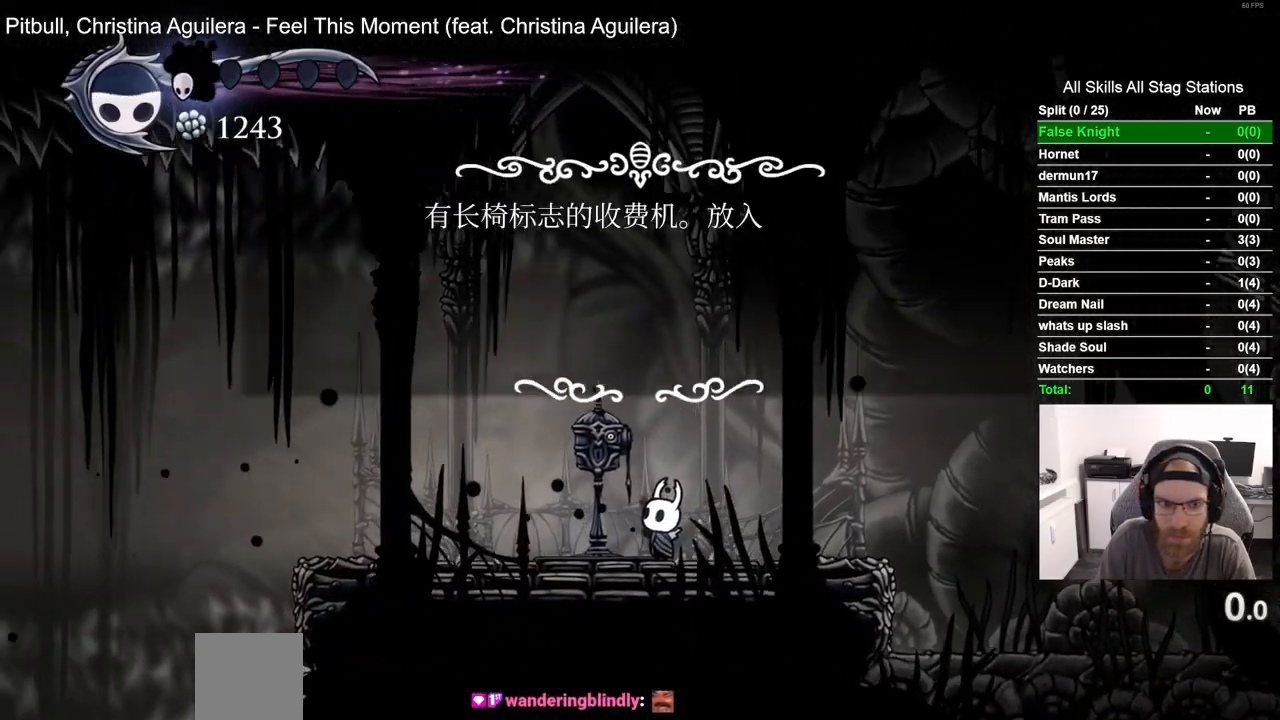
Gameplay with a controller (PlayStation layout); each line is a JSON object with the inputs held at the frame after it. "events" lists button and stick changes between this image and that frame as [ms after this image, input, new state], when the widget could be followed in between.
{"buttons": ["DPAD_LEFT"], "left_stick": "left", "right_stick": "center"}
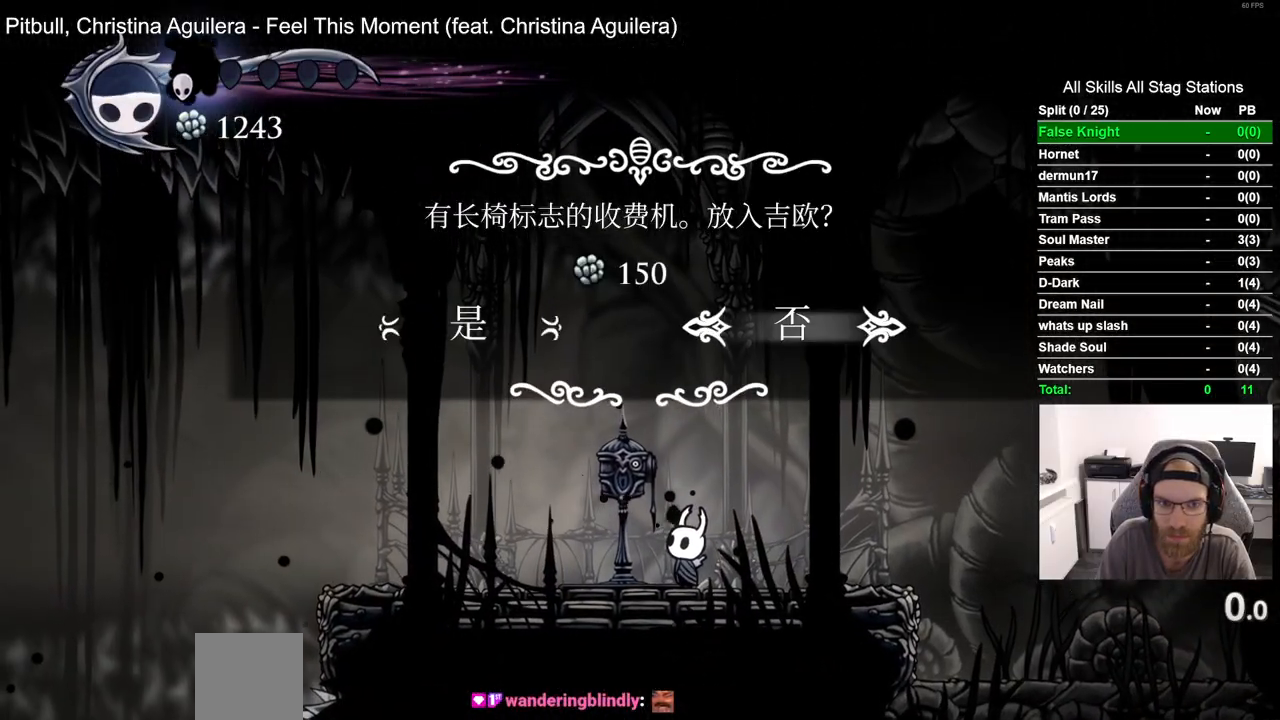
{"buttons": [], "left_stick": "center", "right_stick": "center", "events": [[83, "DPAD_LEFT", "up"], [117, "CROSS", "down"], [167, "CROSS", "up"], [250, "left_stick", "center"]]}
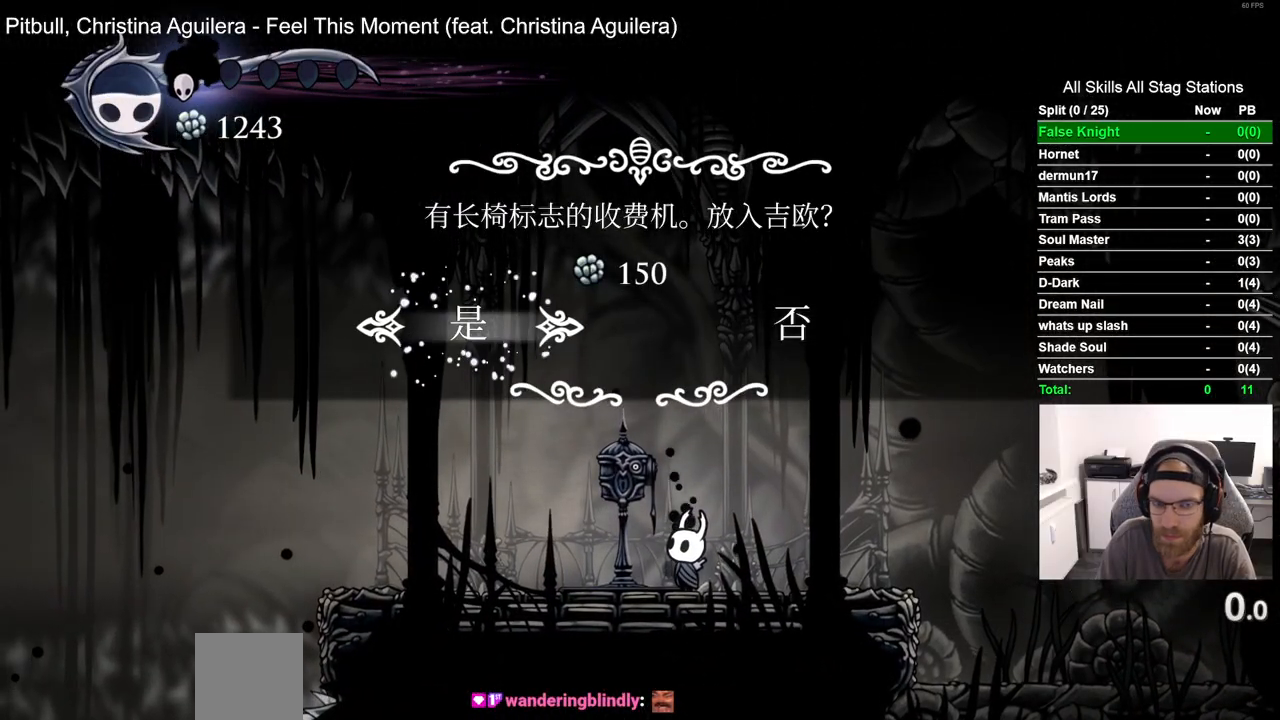
{"buttons": [], "left_stick": "center", "right_stick": "center", "events": []}
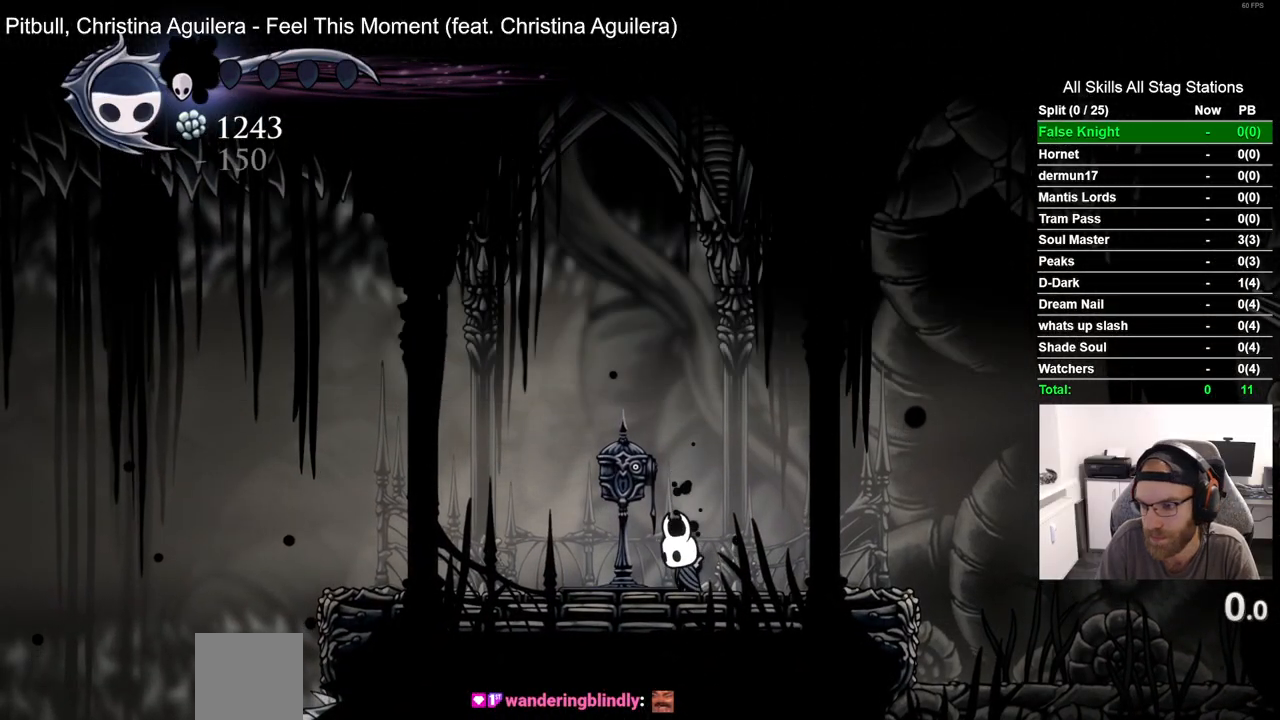
{"buttons": [], "left_stick": "center", "right_stick": "center", "events": [[267, "DPAD_LEFT", "down"], [450, "DPAD_LEFT", "up"]]}
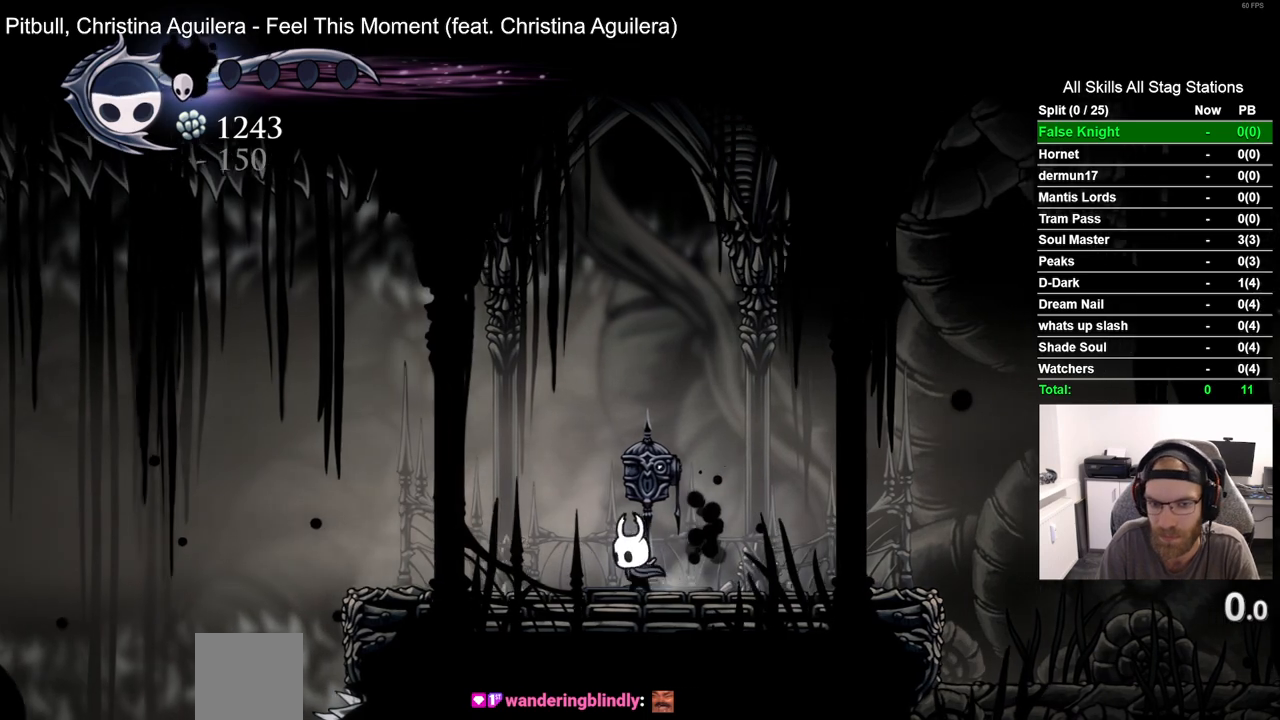
{"buttons": ["DPAD_UP"], "left_stick": "center", "right_stick": "center", "events": [[467, "DPAD_UP", "down"]]}
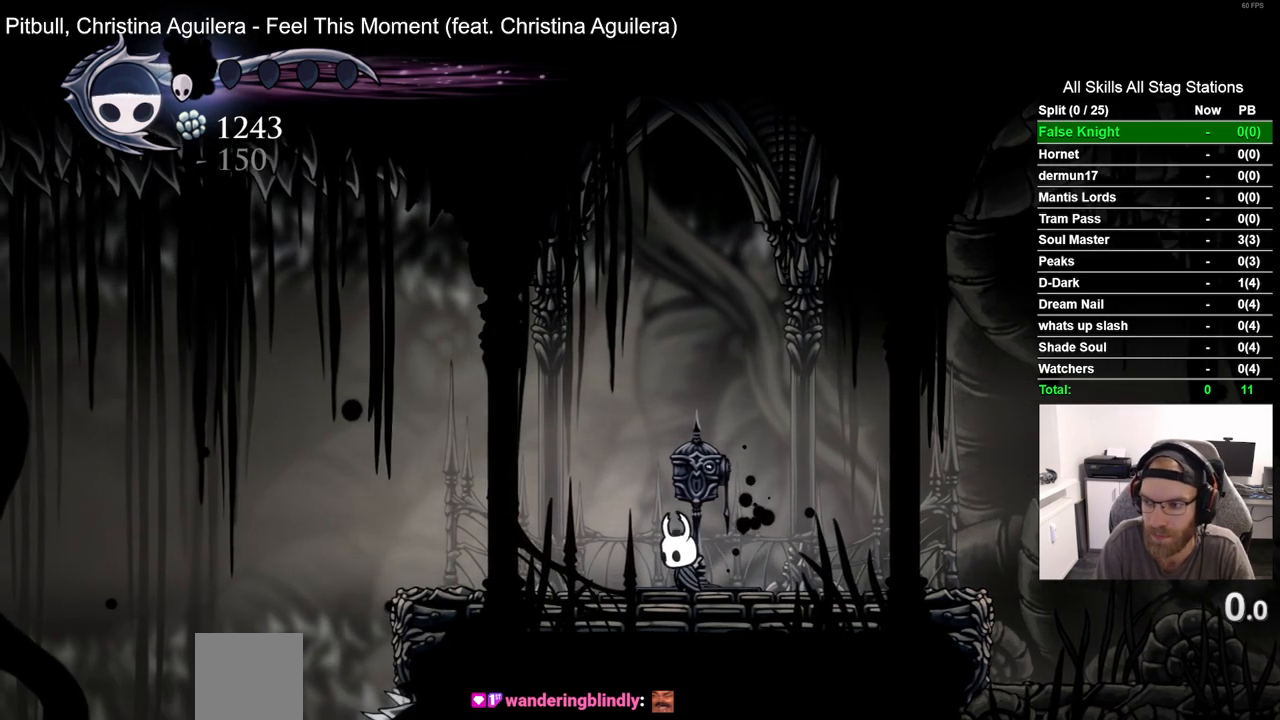
{"buttons": ["SQUARE", "DPAD_UP"], "left_stick": "center", "right_stick": "center", "events": [[67, "SQUARE", "down"], [183, "SQUARE", "up"], [433, "SQUARE", "down"]]}
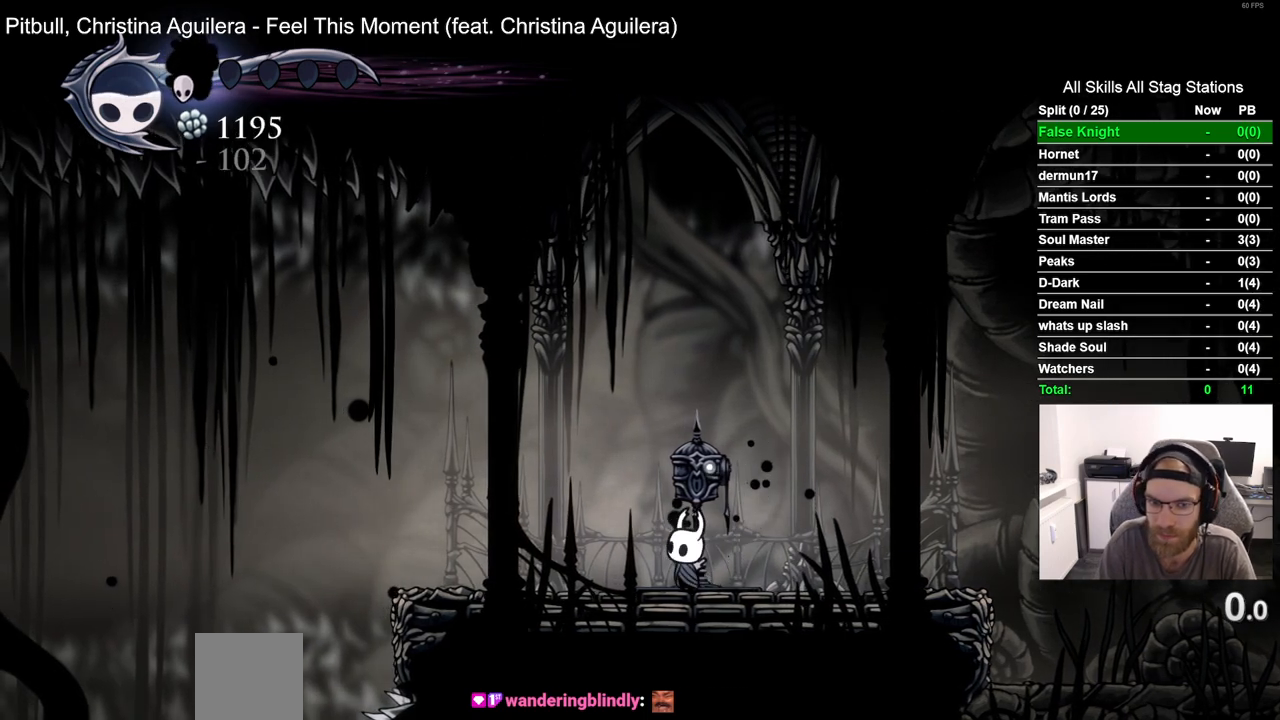
{"buttons": ["DPAD_UP"], "left_stick": "center", "right_stick": "center", "events": [[67, "SQUARE", "up"], [333, "SQUARE", "down"], [467, "SQUARE", "up"]]}
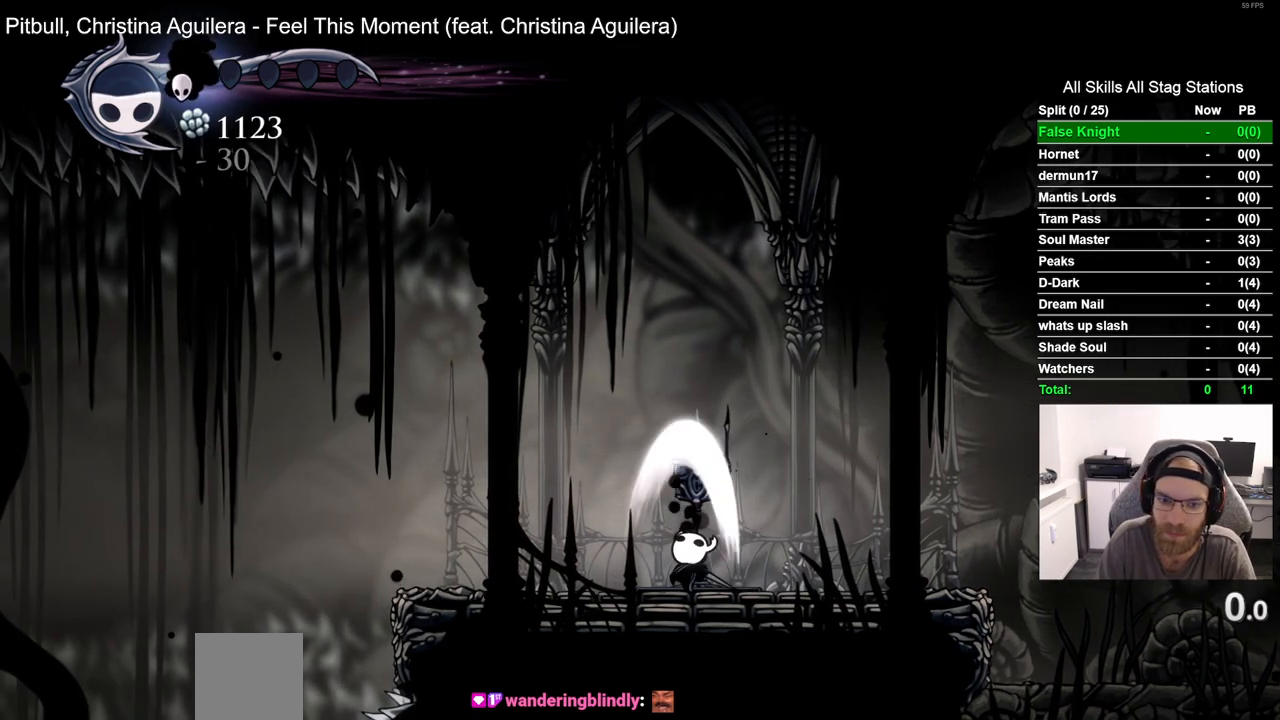
{"buttons": ["DPAD_UP"], "left_stick": "center", "right_stick": "center", "events": [[267, "SQUARE", "down"], [400, "SQUARE", "up"]]}
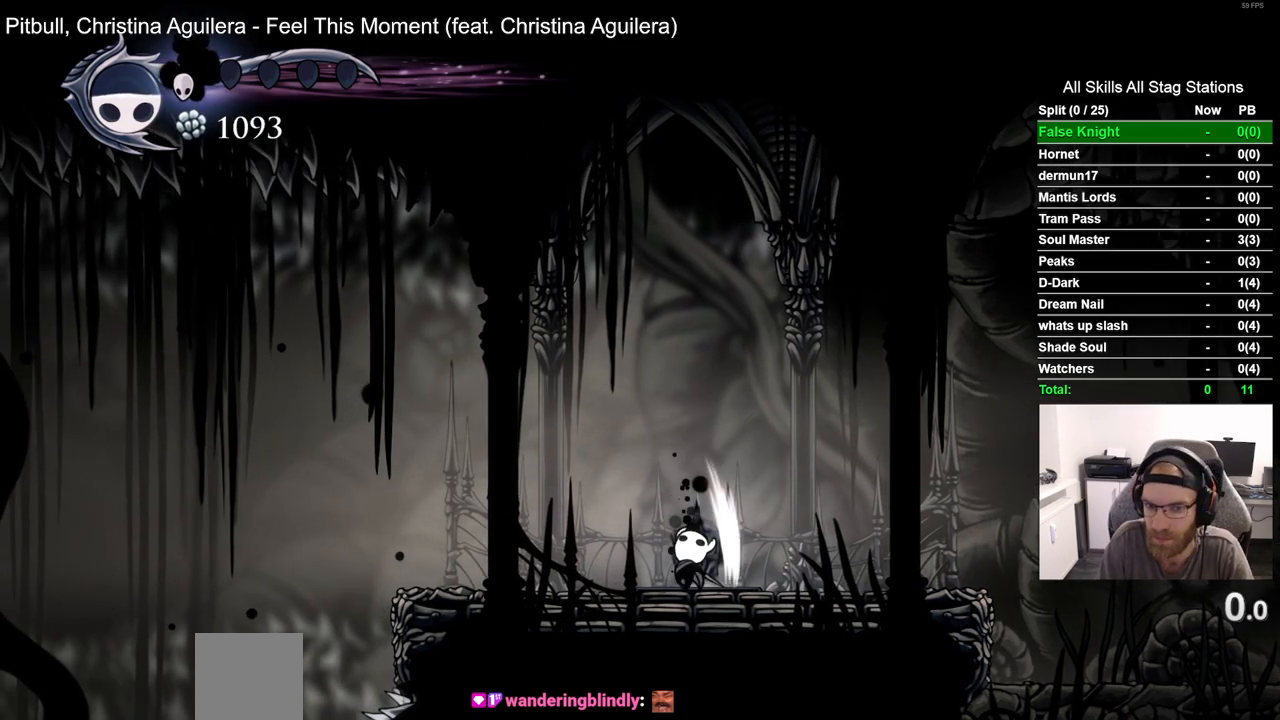
{"buttons": ["DPAD_UP"], "left_stick": "center", "right_stick": "center", "events": [[183, "SQUARE", "down"], [317, "SQUARE", "up"]]}
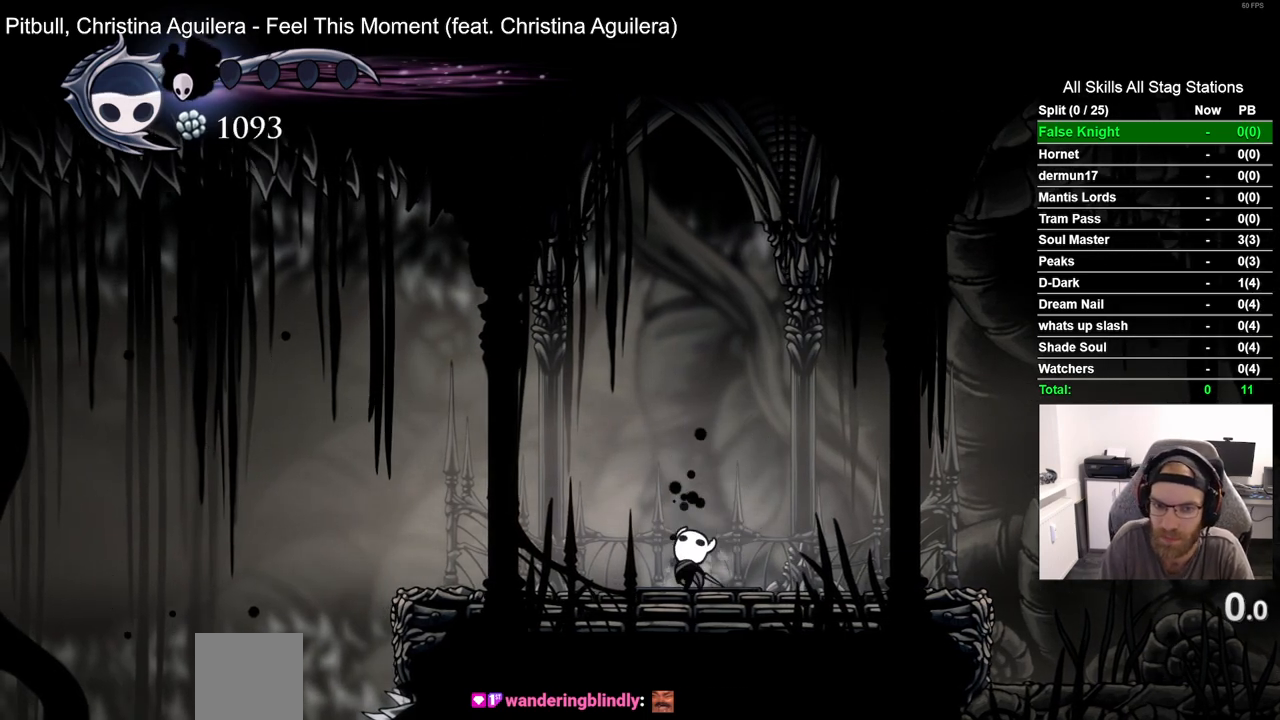
{"buttons": ["DPAD_UP"], "left_stick": "center", "right_stick": "center", "events": [[83, "SQUARE", "down"], [233, "SQUARE", "up"]]}
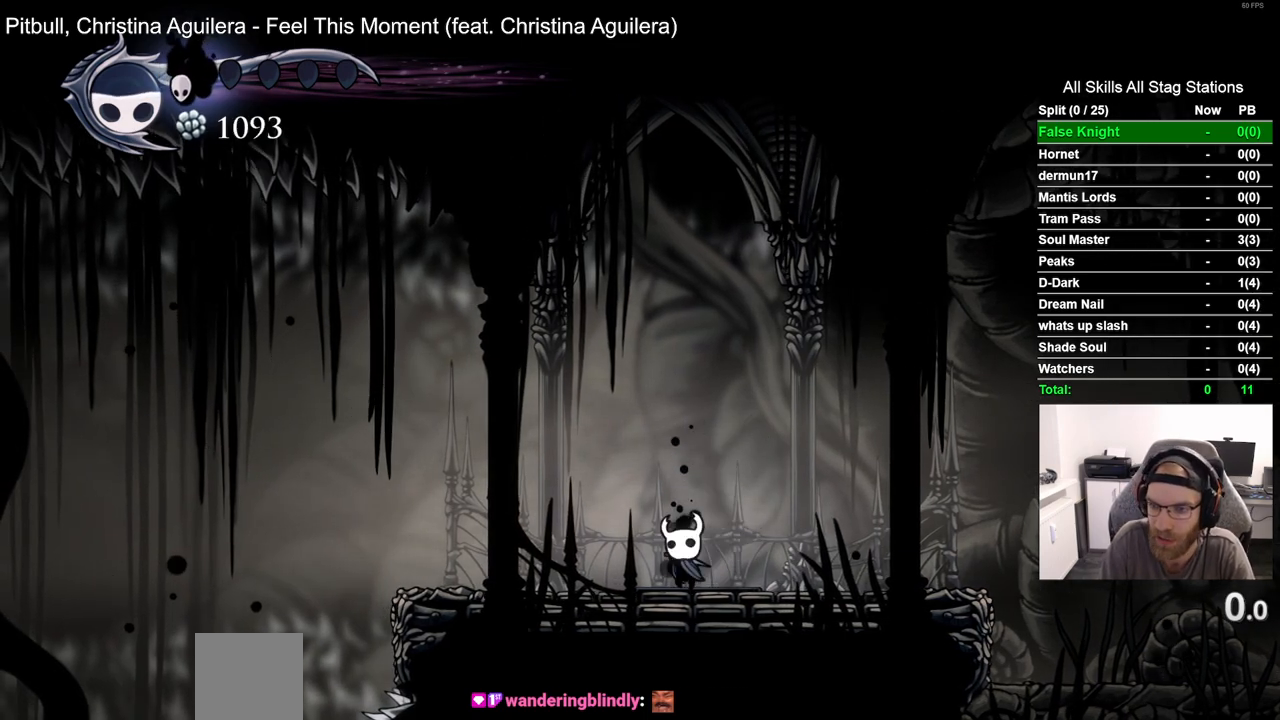
{"buttons": [], "left_stick": "center", "right_stick": "center", "events": [[17, "SQUARE", "down"], [133, "SQUARE", "up"], [333, "DPAD_UP", "up"]]}
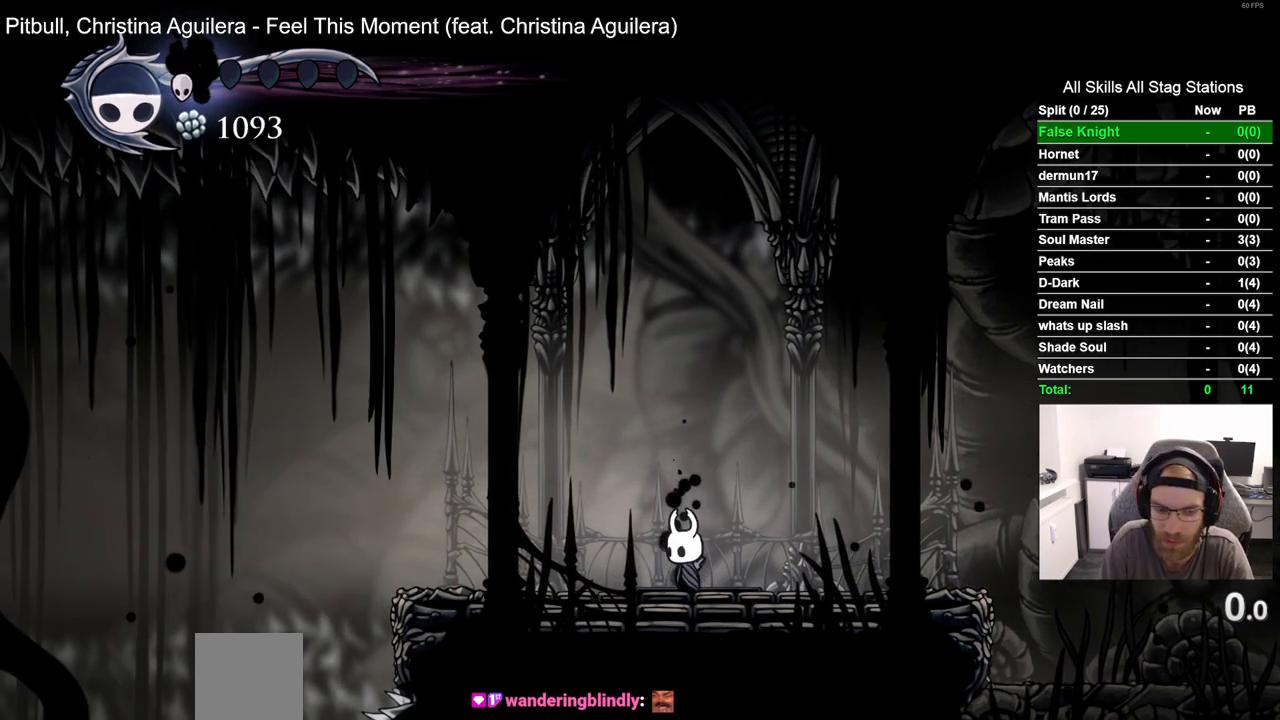
{"buttons": [], "left_stick": "center", "right_stick": "center", "events": []}
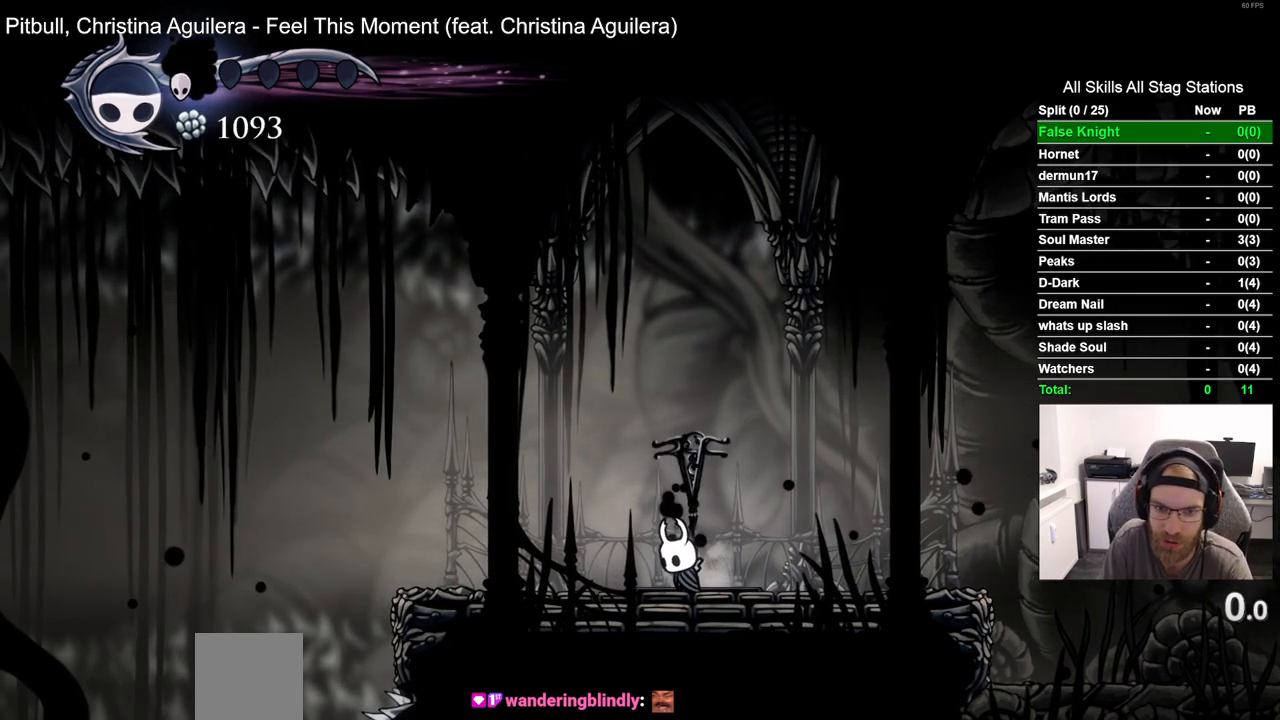
{"buttons": [], "left_stick": "center", "right_stick": "center", "events": []}
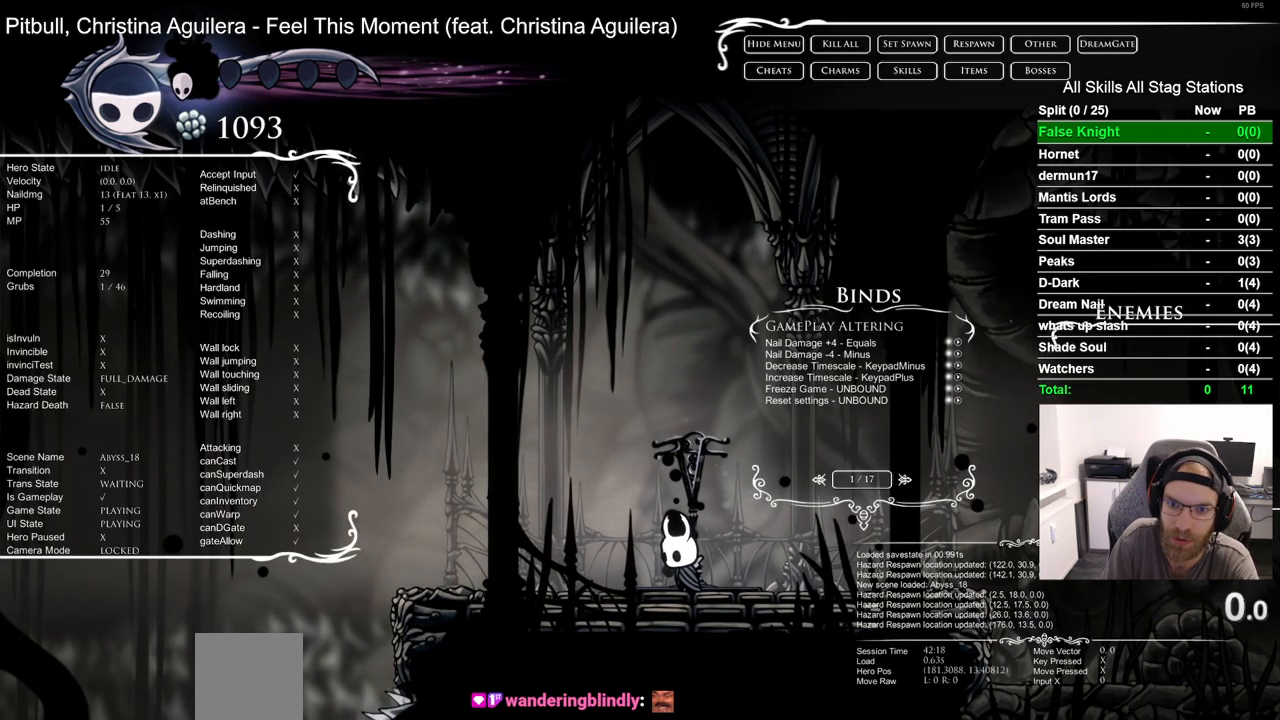
{"buttons": [], "left_stick": "center", "right_stick": "center", "events": [[50, "START", "down"], [200, "START", "up"]]}